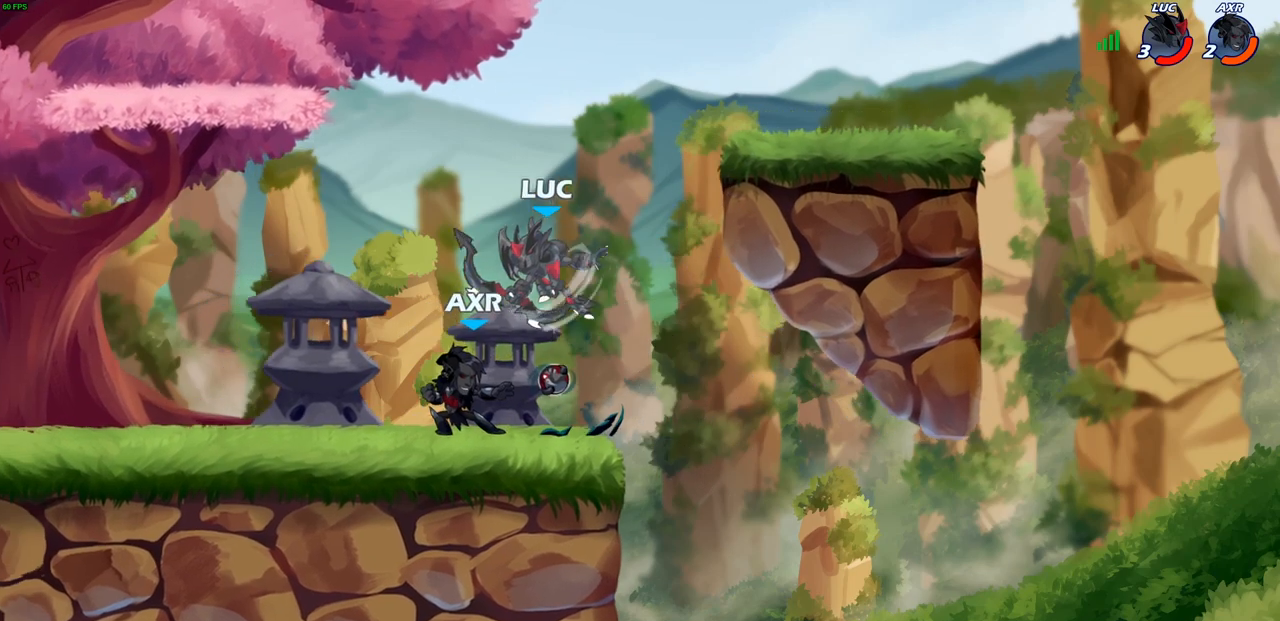
Gameplay with a controller (PlayStation layout); each line is a JSON object with the inputs held at the frame after it. "events" lists button and stick changes between this image and that frame as [ms after this image, input, new state], when the widget could be followed in between.
{"buttons": [], "left_stick": "right", "right_stick": "center", "events": [[100, "left_stick", "right"], [417, "SQUARE", "down"], [500, "SQUARE", "up"]]}
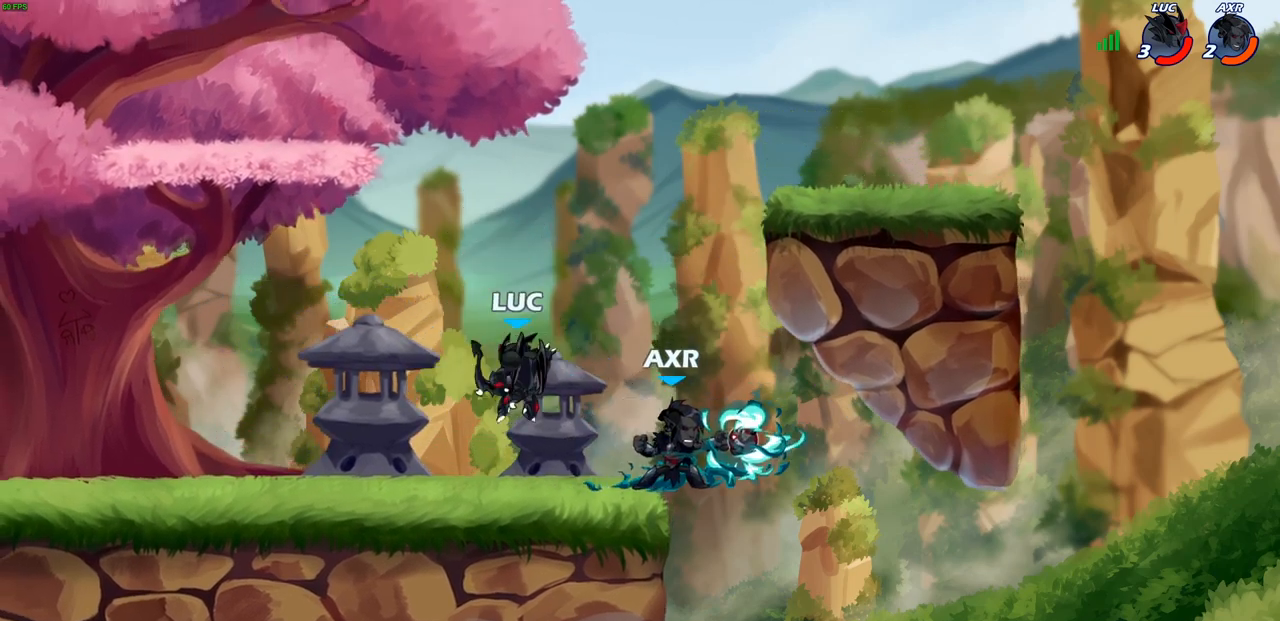
{"buttons": [], "left_stick": "right", "right_stick": "center", "events": [[33, "left_stick", "center"], [383, "left_stick", "right"], [433, "R2", "down"], [500, "R2", "up"]]}
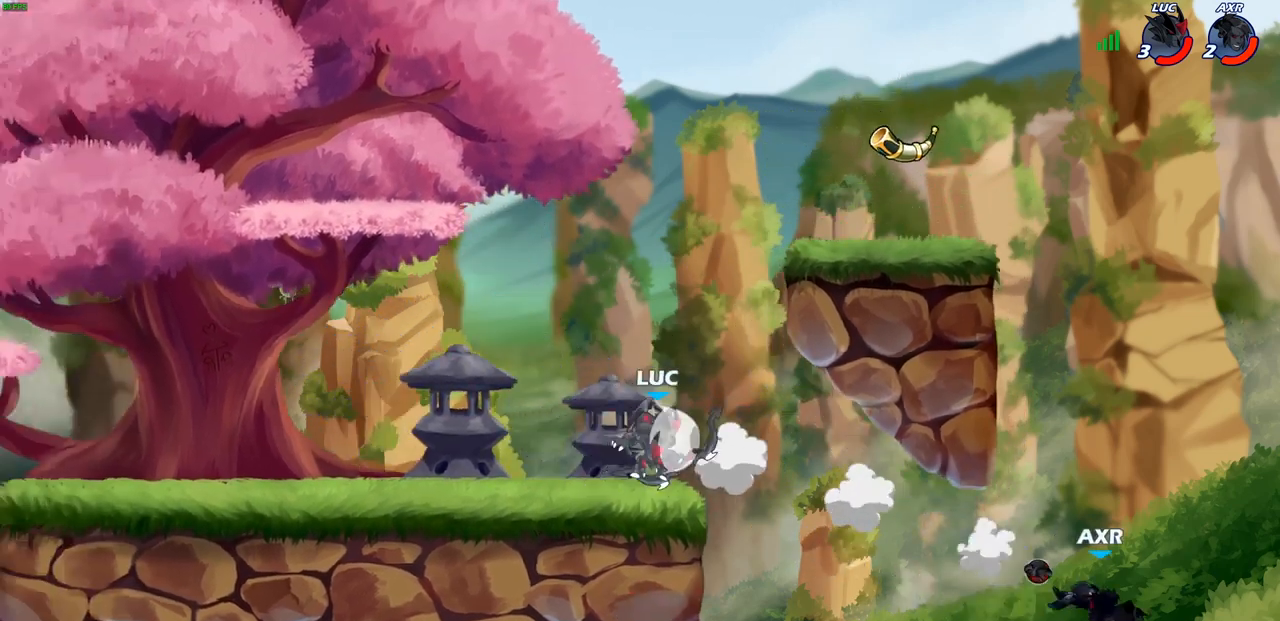
{"buttons": [], "left_stick": "right", "right_stick": "center", "events": [[83, "R1", "down"], [133, "R1", "up"], [167, "left_stick", "center"], [417, "left_stick", "right"]]}
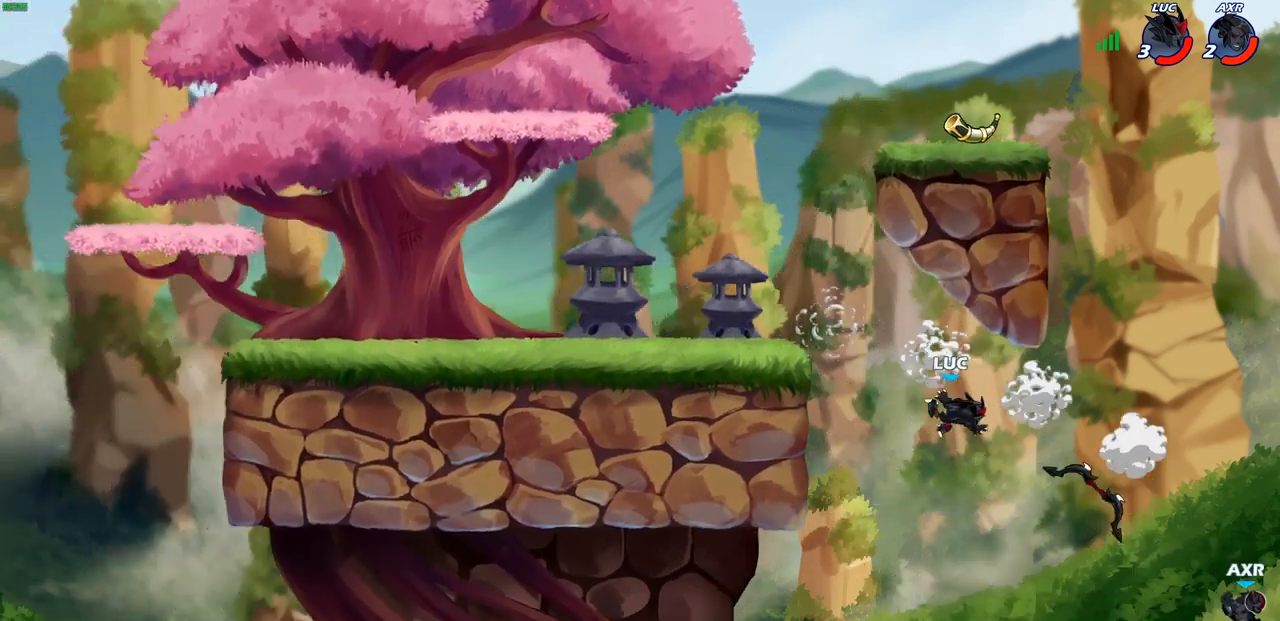
{"buttons": [], "left_stick": "up", "right_stick": "center", "events": [[200, "left_stick", "left"], [267, "left_stick", "up-right"], [317, "CROSS", "down"], [317, "left_stick", "right"], [400, "CROSS", "up"], [483, "left_stick", "up"]]}
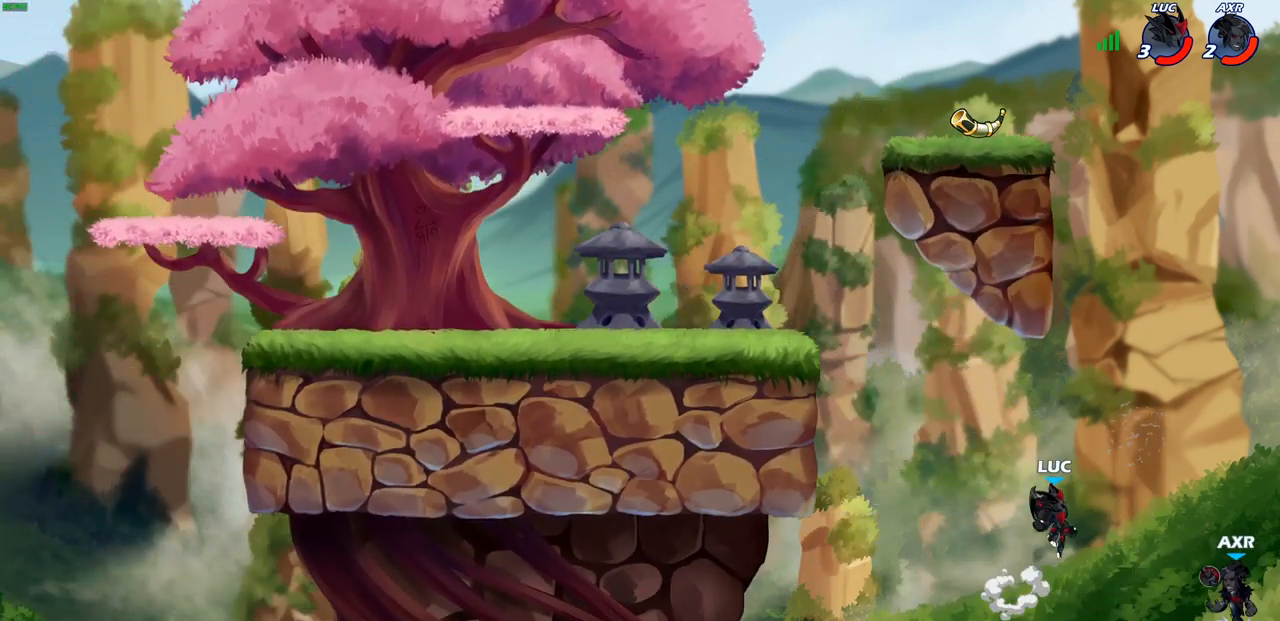
{"buttons": ["CROSS"], "left_stick": "left", "right_stick": "center", "events": [[100, "left_stick", "left"], [200, "CROSS", "down"]]}
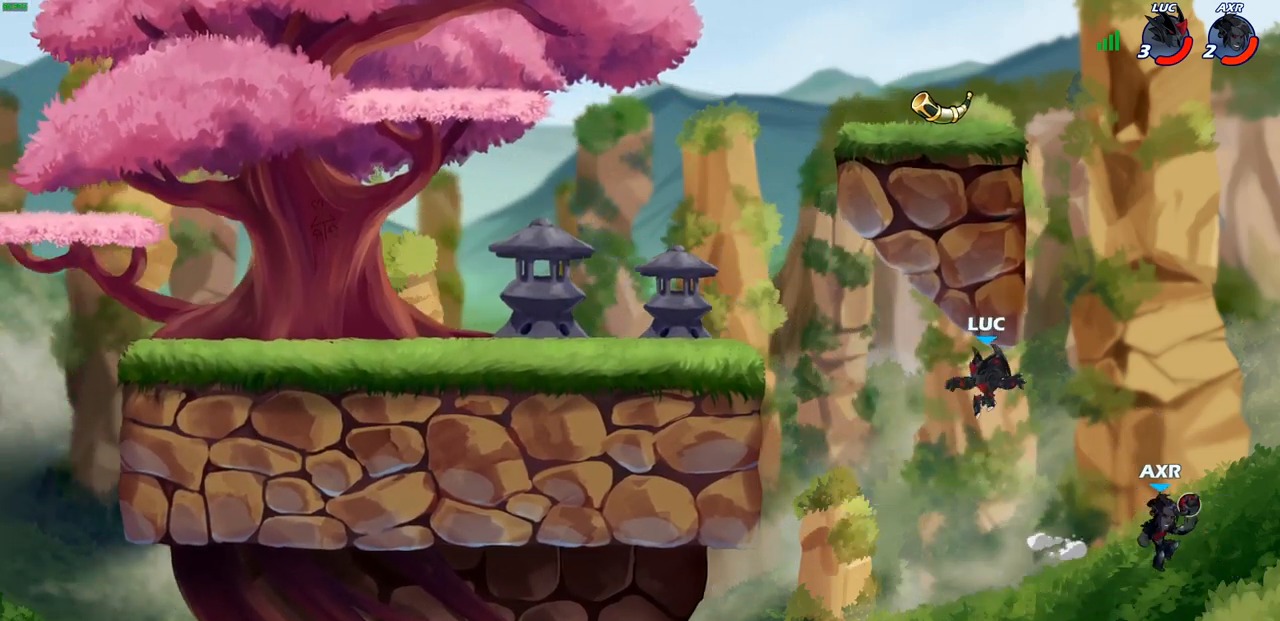
{"buttons": [], "left_stick": "left", "right_stick": "center", "events": [[33, "CROSS", "up"], [133, "left_stick", "up-right"], [267, "left_stick", "left"]]}
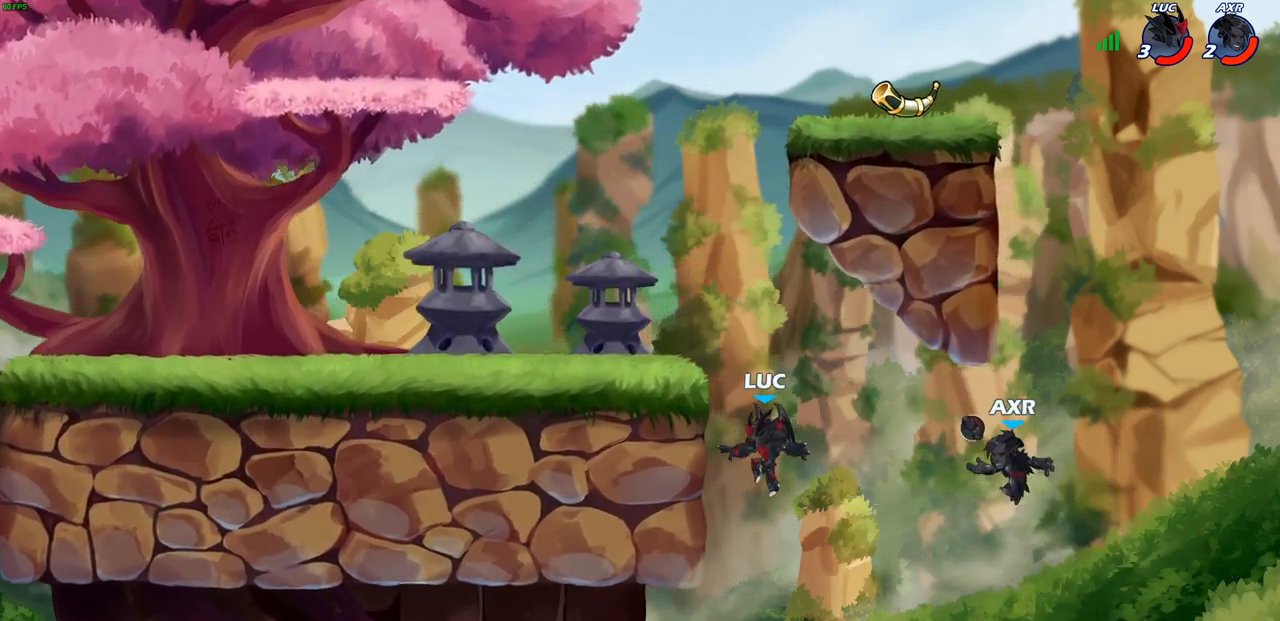
{"buttons": ["CROSS", "CIRCLE"], "left_stick": "up-left", "right_stick": "center", "events": [[133, "left_stick", "up"], [317, "left_stick", "left"], [350, "CROSS", "down"], [433, "left_stick", "up-left"], [450, "CIRCLE", "down"]]}
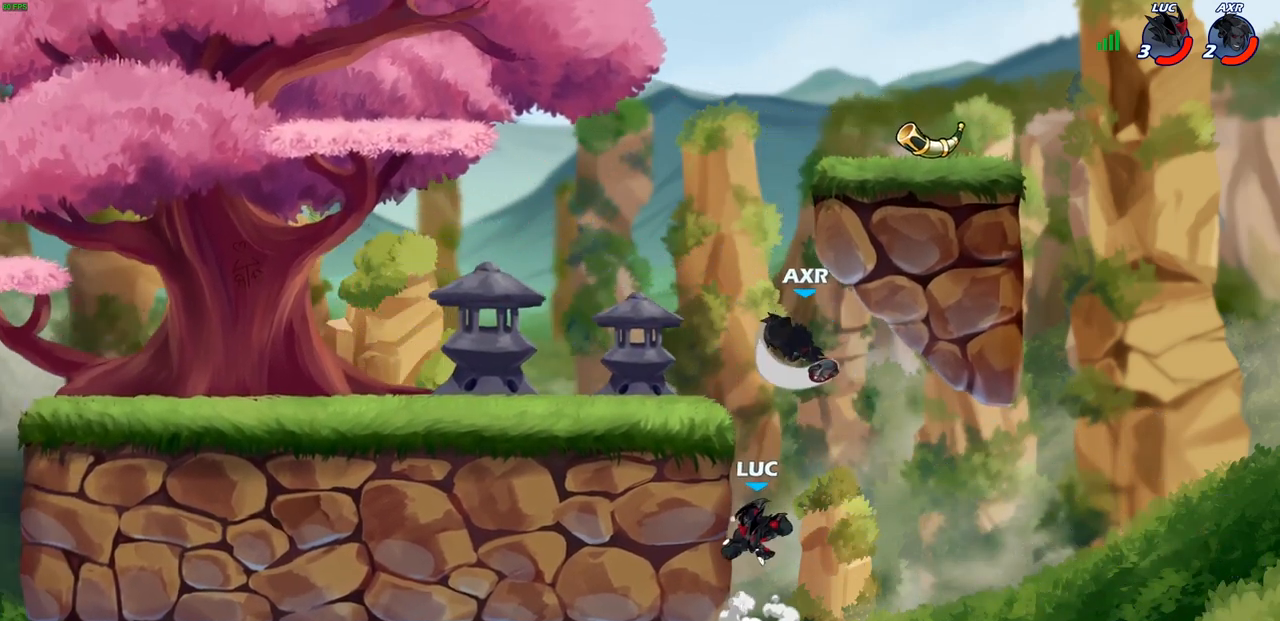
{"buttons": [], "left_stick": "up-left", "right_stick": "center", "events": [[17, "CIRCLE", "up"], [17, "CROSS", "up"], [83, "CROSS", "down"], [117, "CIRCLE", "down"], [167, "CROSS", "up"], [267, "CIRCLE", "up"]]}
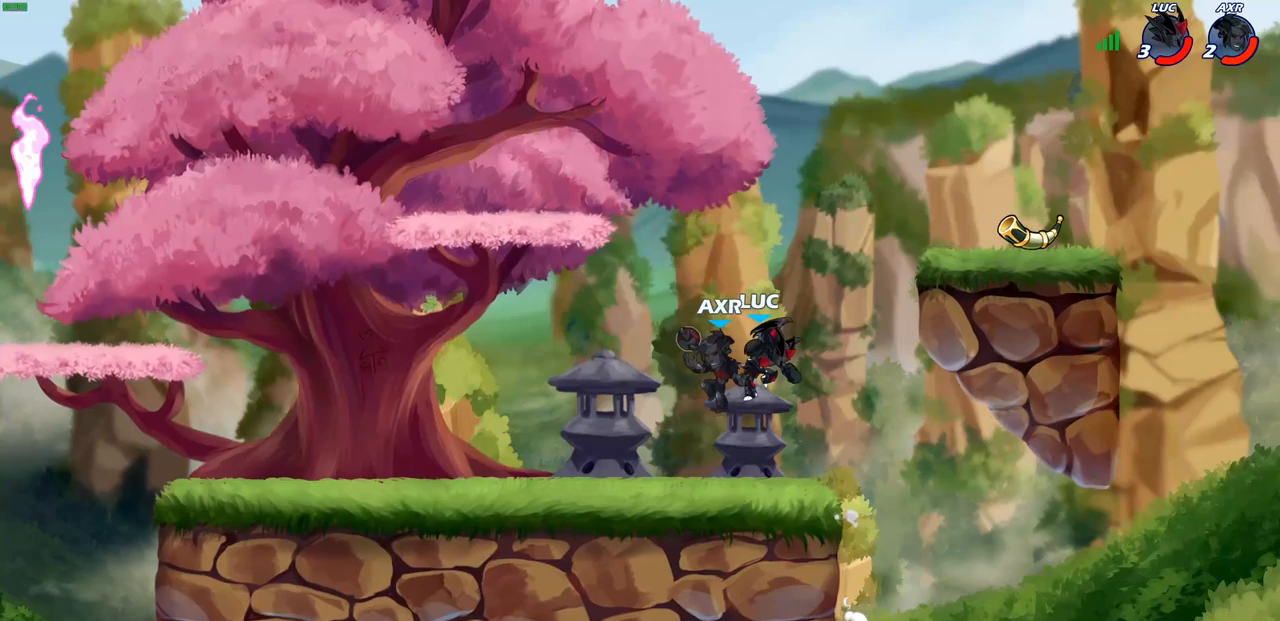
{"buttons": [], "left_stick": "center", "right_stick": "center", "events": [[117, "left_stick", "down"], [183, "SQUARE", "down"], [267, "left_stick", "down-left"], [283, "SQUARE", "up"], [417, "left_stick", "center"]]}
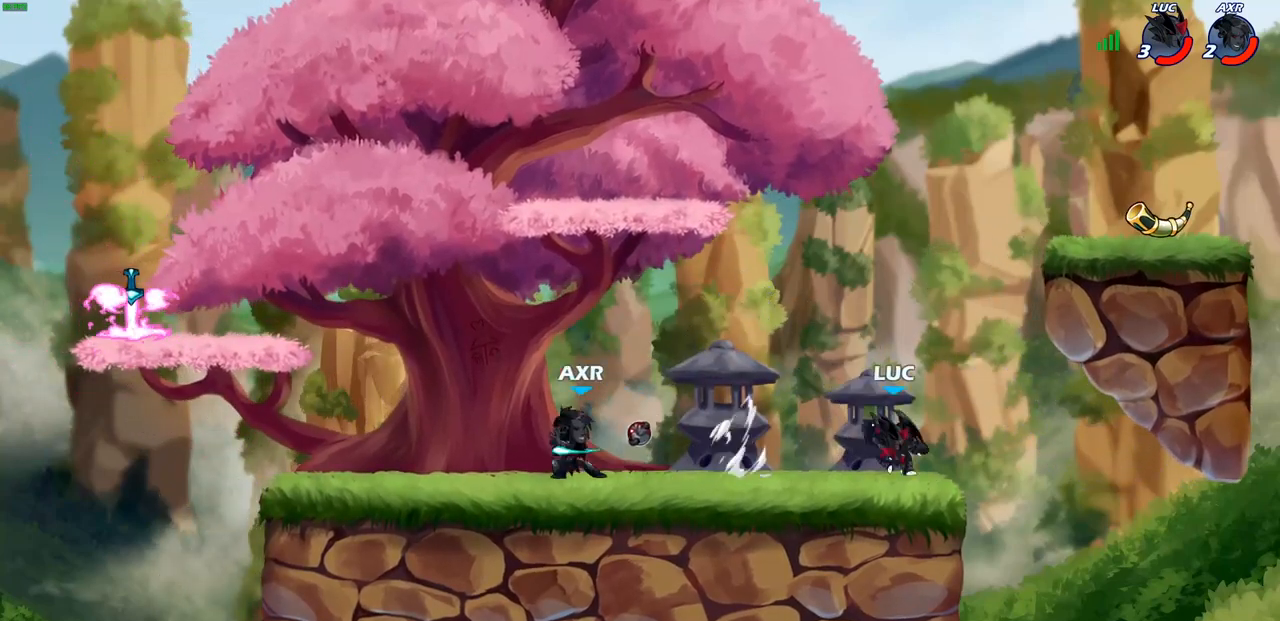
{"buttons": [], "left_stick": "up-left", "right_stick": "center", "events": [[383, "left_stick", "up-left"]]}
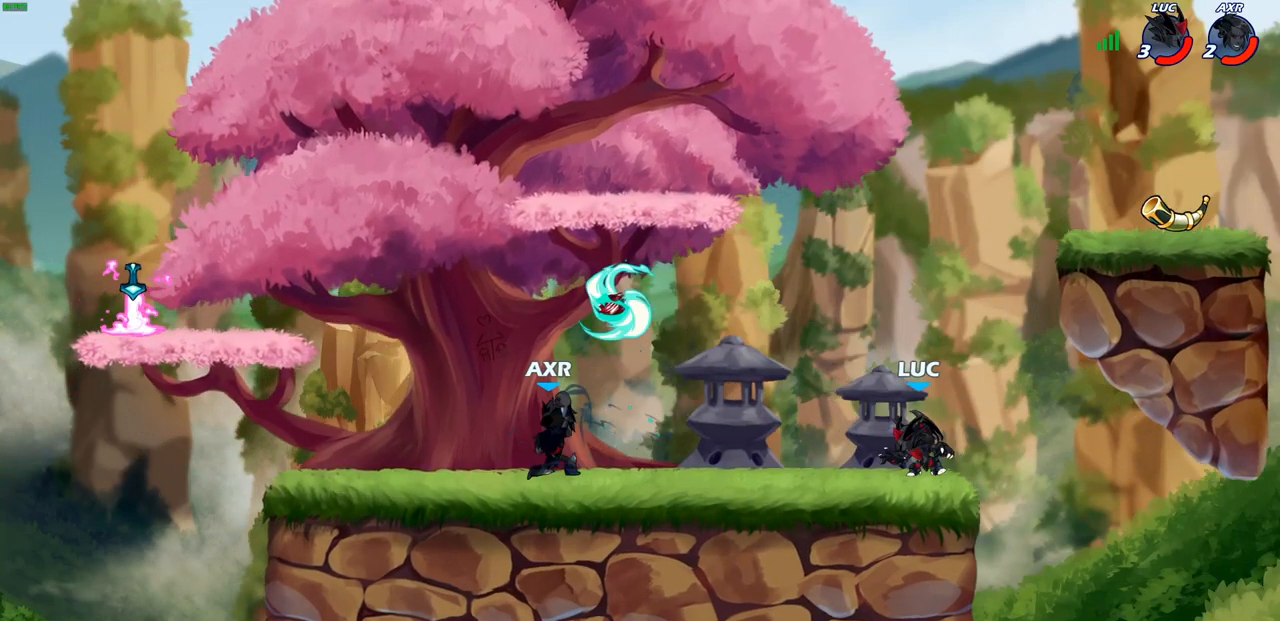
{"buttons": [], "left_stick": "left", "right_stick": "center", "events": [[183, "CIRCLE", "down"], [183, "R2", "down"], [283, "CIRCLE", "up"], [283, "R2", "up"], [417, "left_stick", "left"]]}
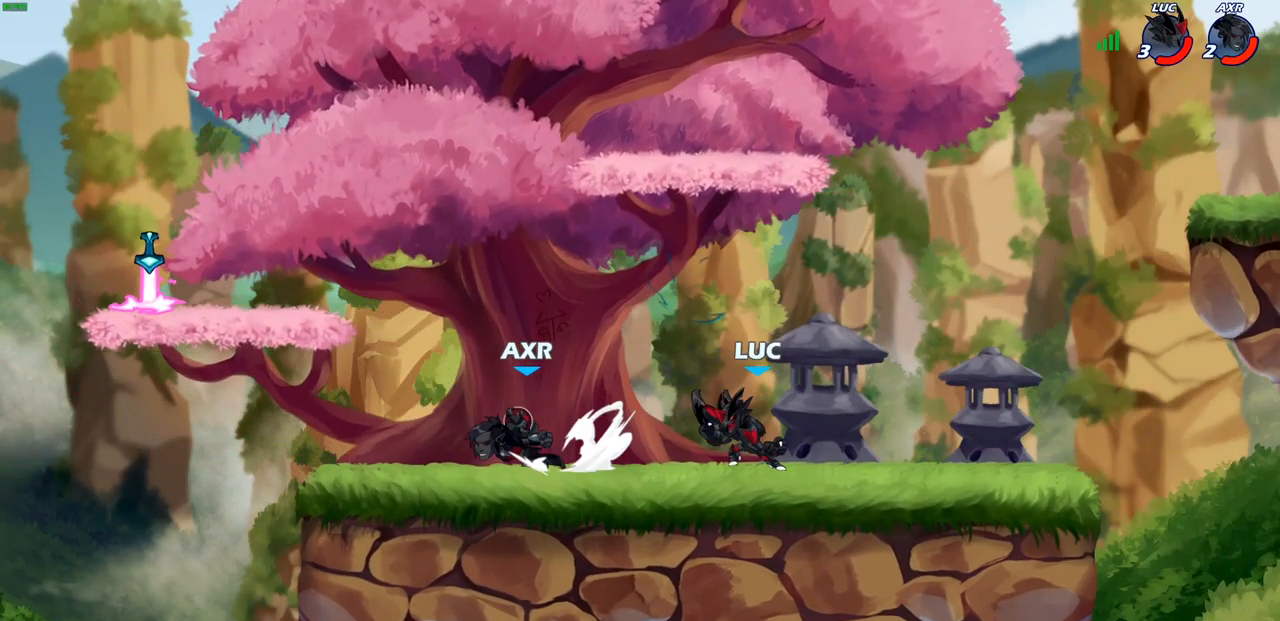
{"buttons": [], "left_stick": "center", "right_stick": "center", "events": [[83, "left_stick", "center"]]}
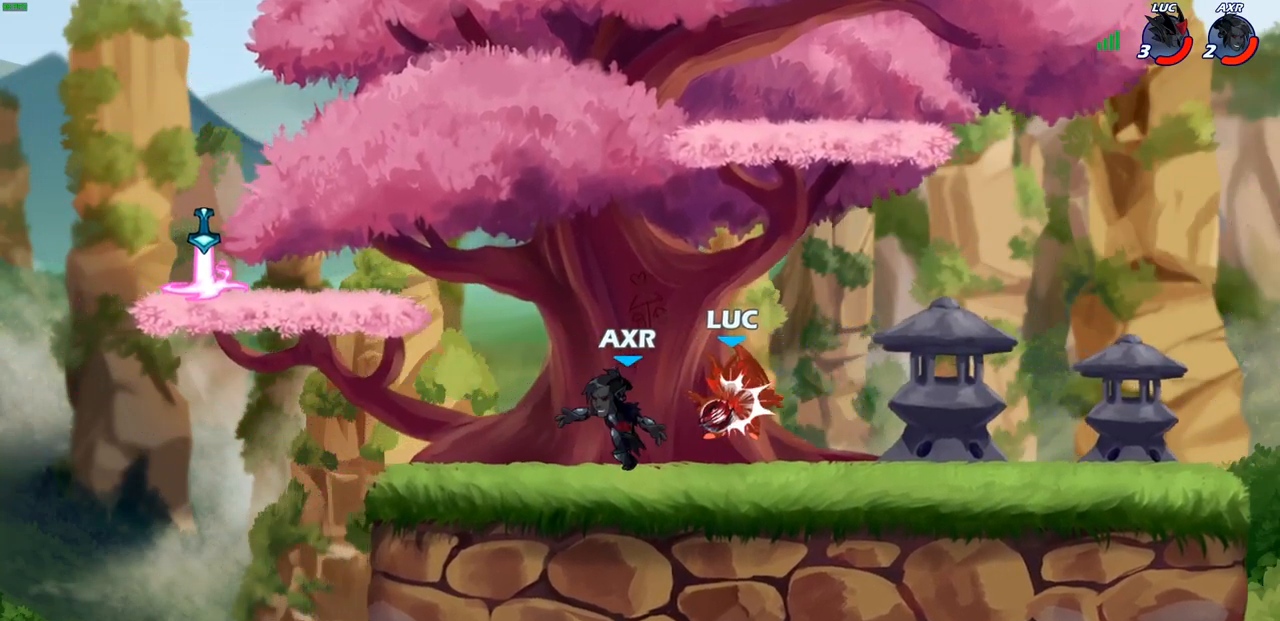
{"buttons": ["R1", "R2"], "left_stick": "up-right", "right_stick": "center", "events": [[133, "left_stick", "right"], [250, "CROSS", "down"], [300, "R1", "down"], [300, "R2", "down"], [400, "CROSS", "up"], [450, "left_stick", "up-right"]]}
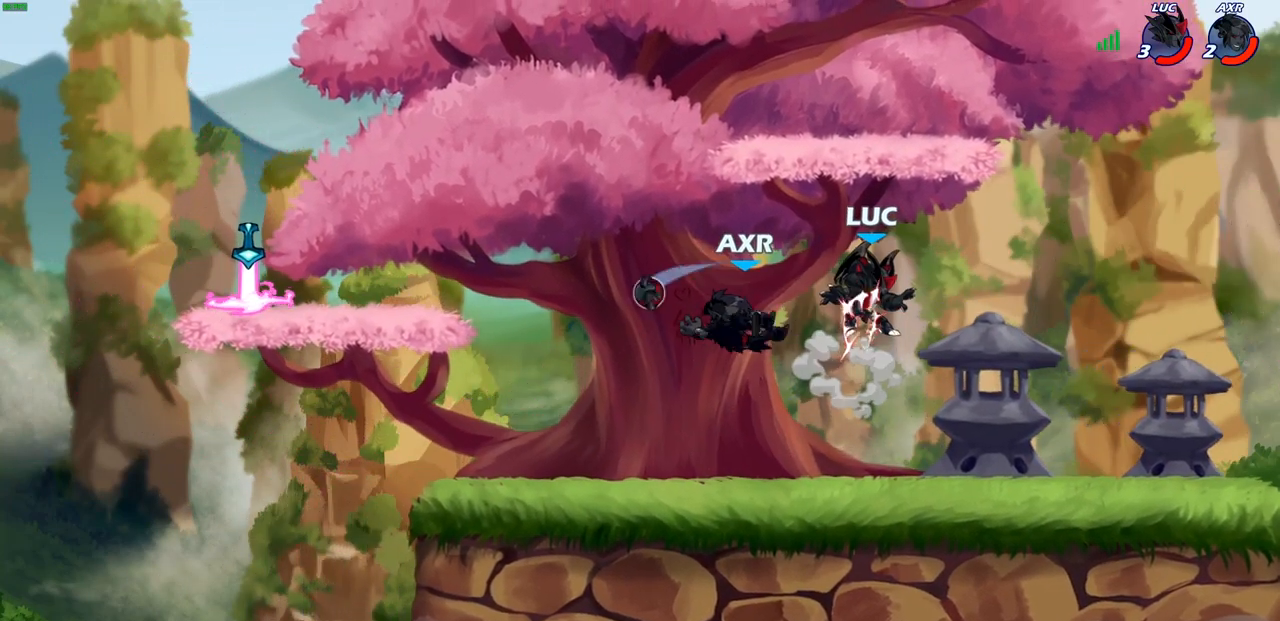
{"buttons": [], "left_stick": "right", "right_stick": "center", "events": [[83, "left_stick", "center"], [117, "R1", "up"], [117, "R2", "up"], [283, "left_stick", "right"]]}
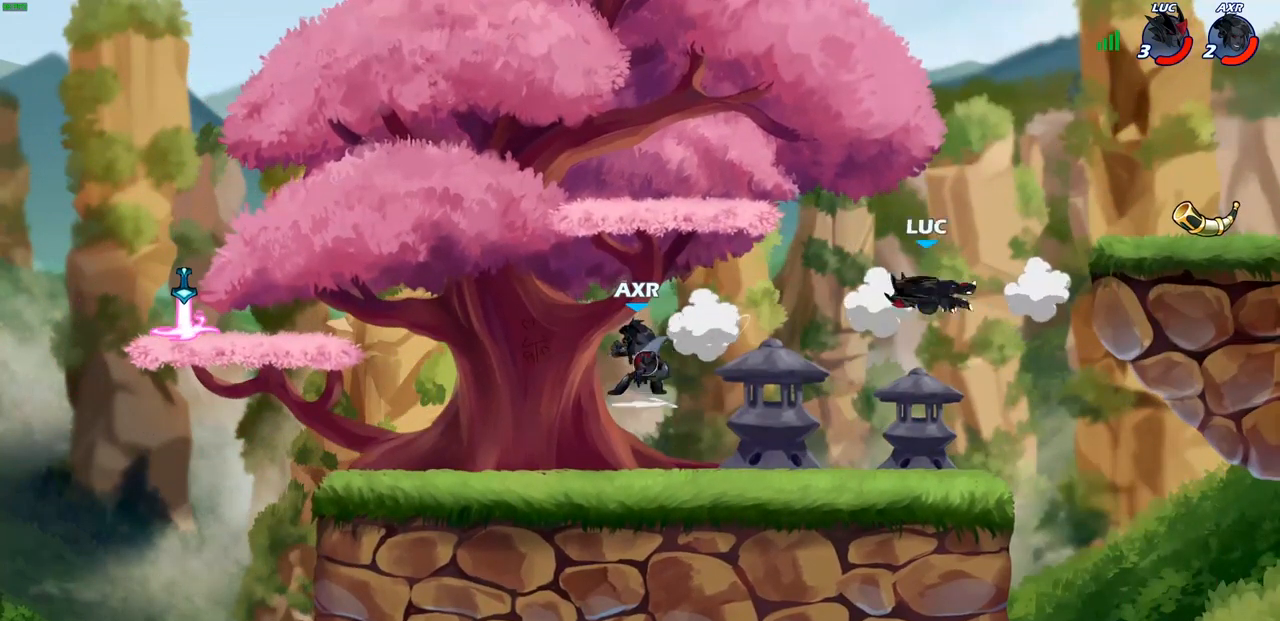
{"buttons": [], "left_stick": "left", "right_stick": "center", "events": [[100, "CROSS", "down"], [183, "R2", "down"], [200, "R1", "down"], [233, "CROSS", "up"], [417, "left_stick", "left"], [467, "R1", "up"], [467, "R2", "up"]]}
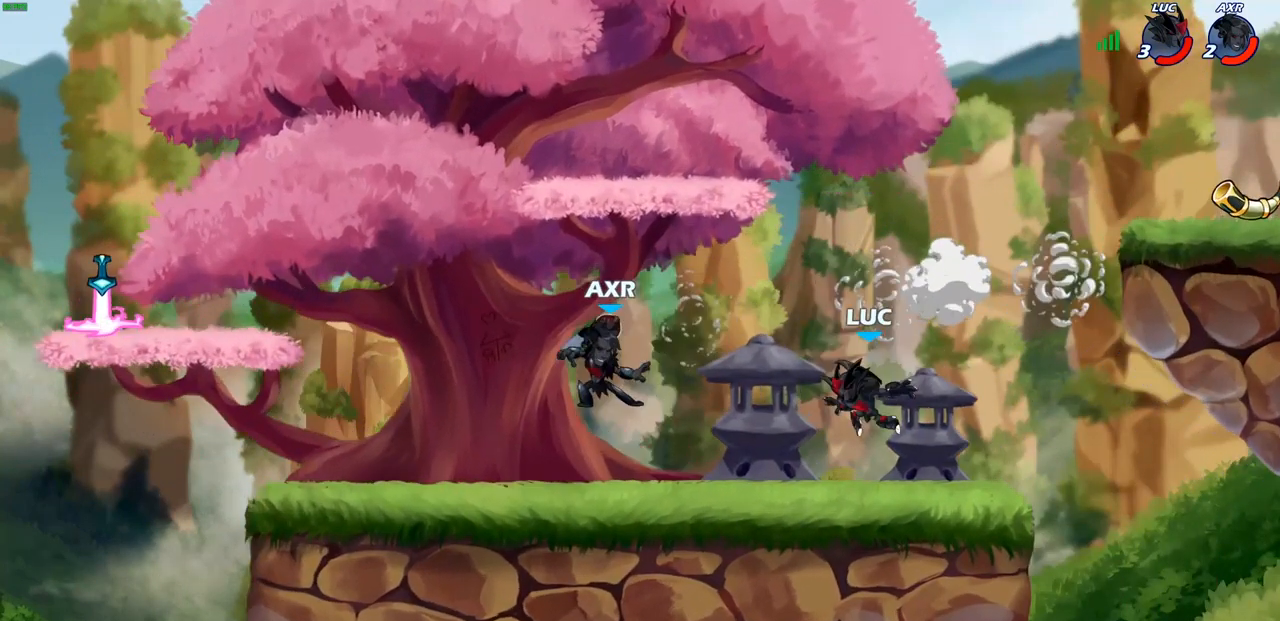
{"buttons": [], "left_stick": "up-left", "right_stick": "center", "events": [[67, "left_stick", "right"], [433, "left_stick", "up-left"]]}
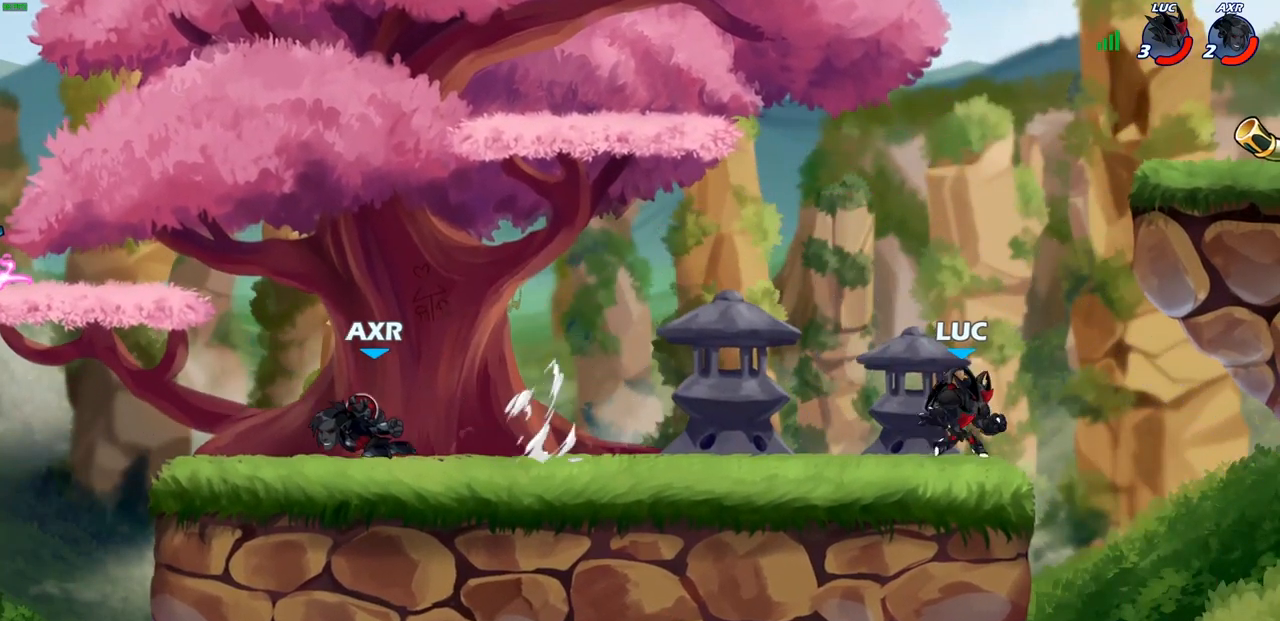
{"buttons": [], "left_stick": "center", "right_stick": "center", "events": [[83, "left_stick", "center"]]}
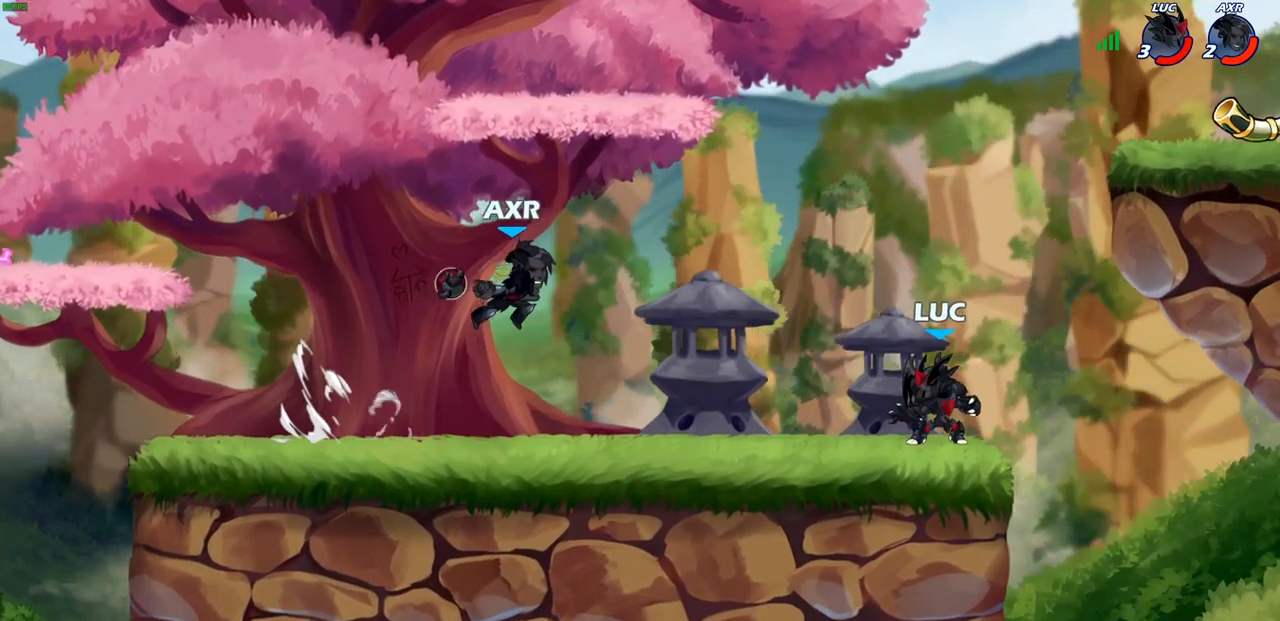
{"buttons": [], "left_stick": "right", "right_stick": "center", "events": [[83, "left_stick", "right"], [200, "left_stick", "left"], [317, "R1", "down"], [317, "R2", "down"], [383, "SQUARE", "down"], [417, "R1", "up"], [433, "R2", "up"], [483, "SQUARE", "up"], [500, "left_stick", "right"]]}
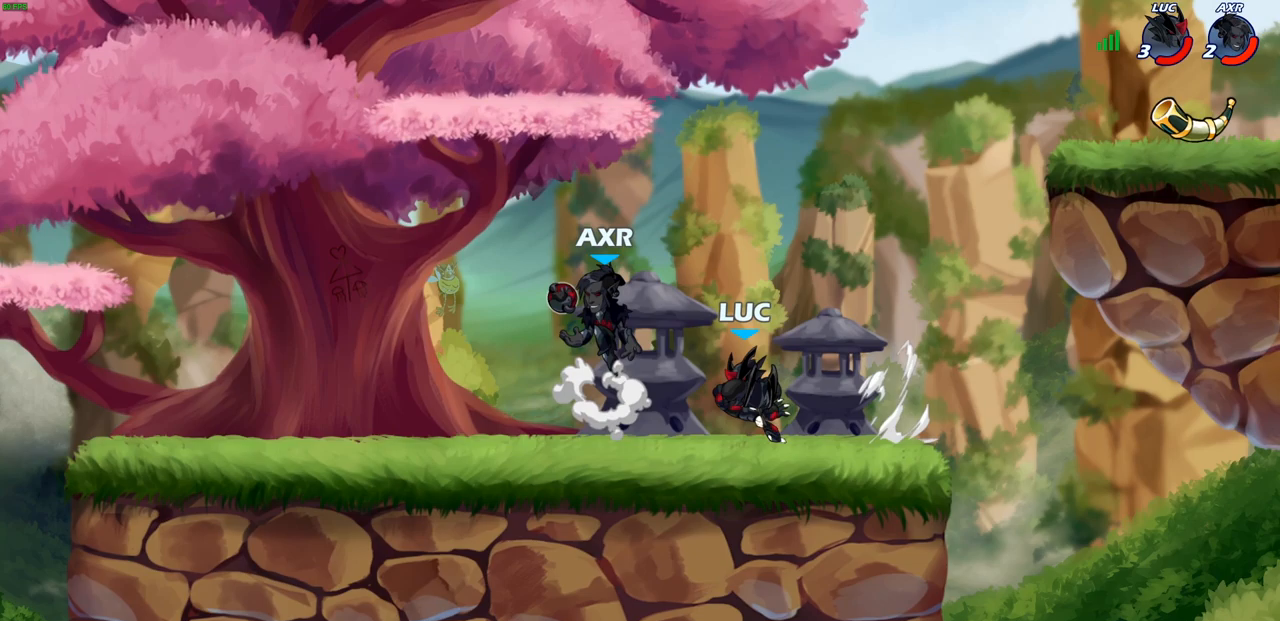
{"buttons": ["R1", "R2"], "left_stick": "up", "right_stick": "center", "events": [[17, "left_stick", "center"], [200, "left_stick", "right"], [300, "left_stick", "up"], [367, "CROSS", "down"], [433, "R2", "down"], [450, "R1", "down"], [483, "CROSS", "up"]]}
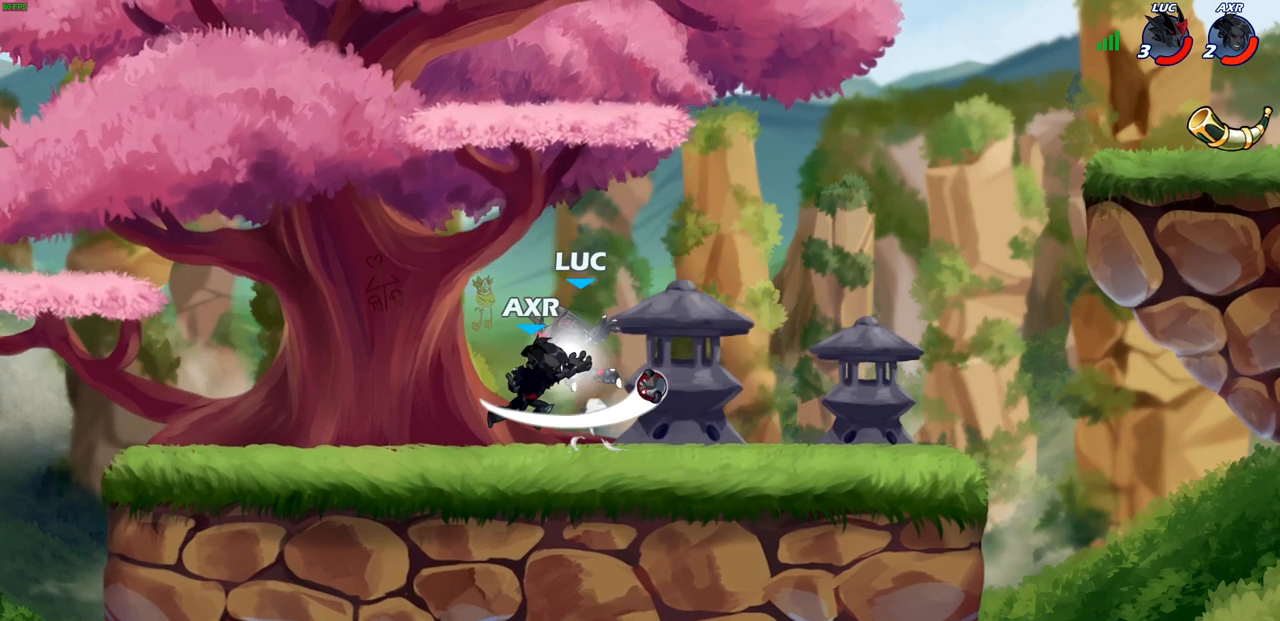
{"buttons": [], "left_stick": "right", "right_stick": "center", "events": [[117, "left_stick", "down-right"], [133, "R1", "up"], [133, "R2", "up"], [267, "left_stick", "right"], [367, "SQUARE", "down"], [433, "SQUARE", "up"]]}
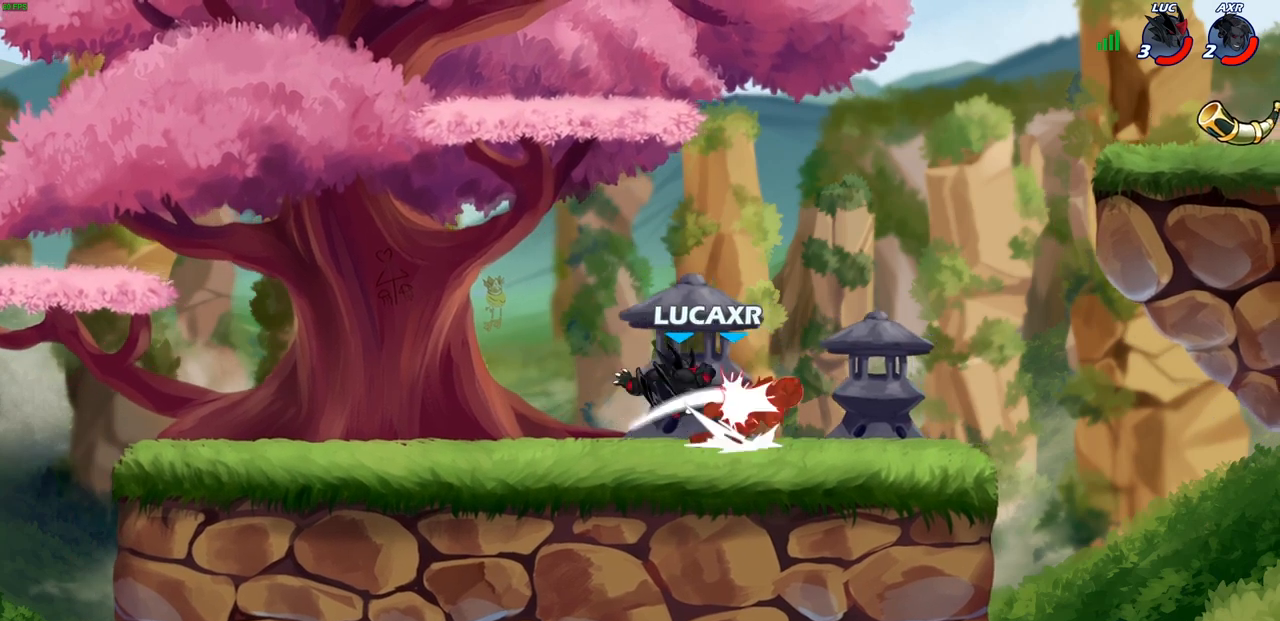
{"buttons": [], "left_stick": "left", "right_stick": "center", "events": [[500, "left_stick", "left"]]}
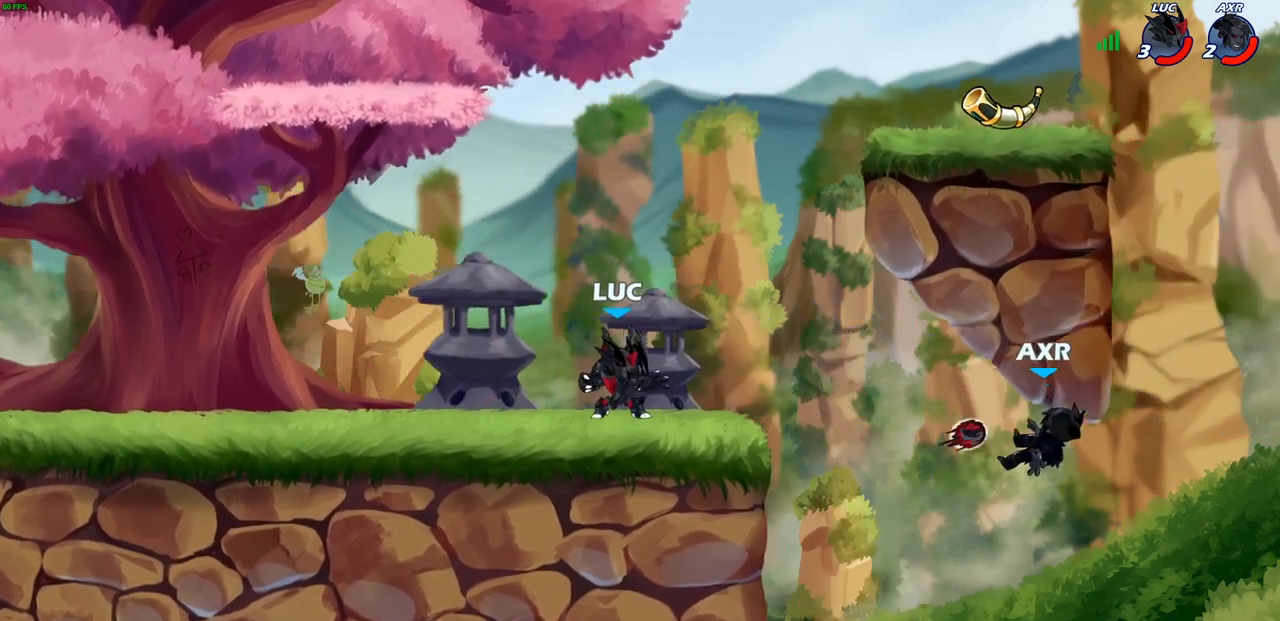
{"buttons": ["R1", "R2"], "left_stick": "down", "right_stick": "center", "events": [[233, "left_stick", "up-right"], [433, "left_stick", "down"], [500, "R1", "down"], [500, "R2", "down"]]}
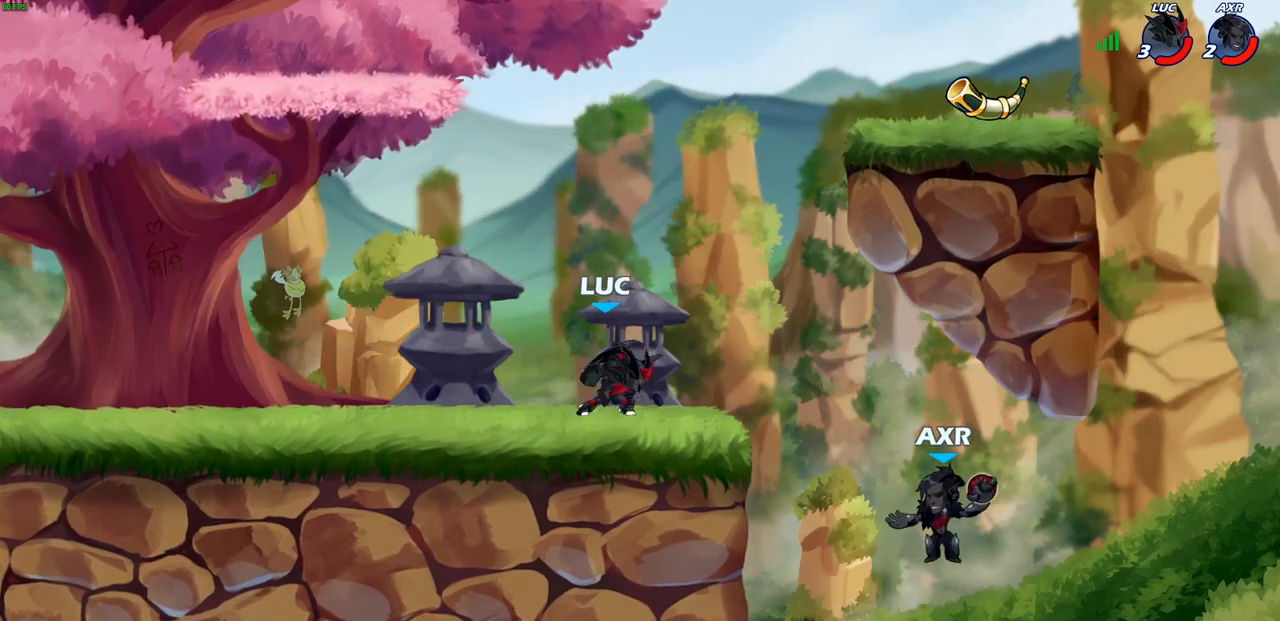
{"buttons": [], "left_stick": "left", "right_stick": "center", "events": [[17, "CIRCLE", "down"], [117, "R1", "up"], [117, "R2", "up"], [167, "CIRCLE", "up"], [200, "left_stick", "center"], [367, "left_stick", "left"]]}
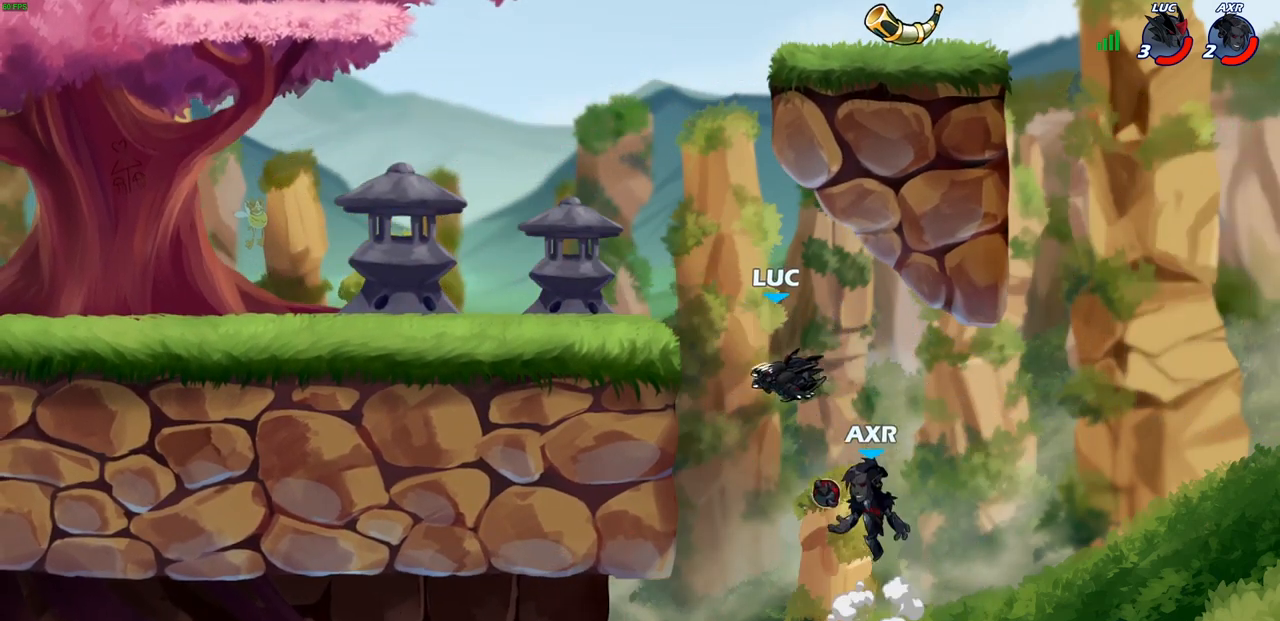
{"buttons": [], "left_stick": "center", "right_stick": "center", "events": [[33, "left_stick", "center"], [250, "left_stick", "down-left"], [483, "left_stick", "center"]]}
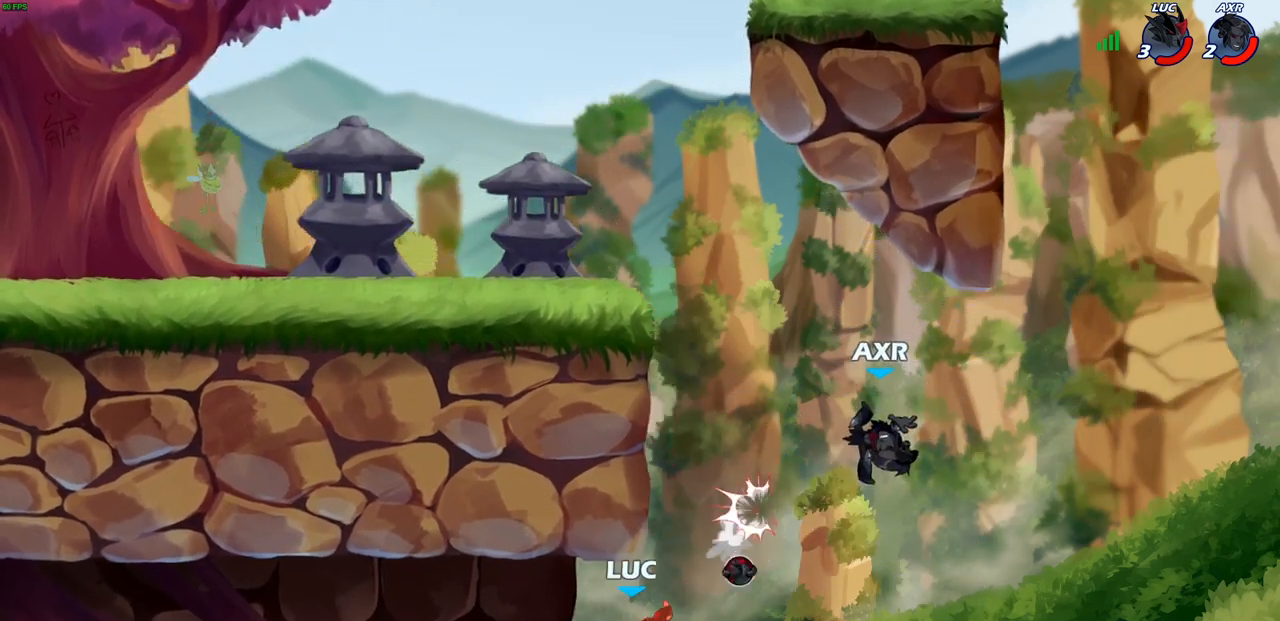
{"buttons": [], "left_stick": "up-left", "right_stick": "center", "events": [[217, "left_stick", "up-left"]]}
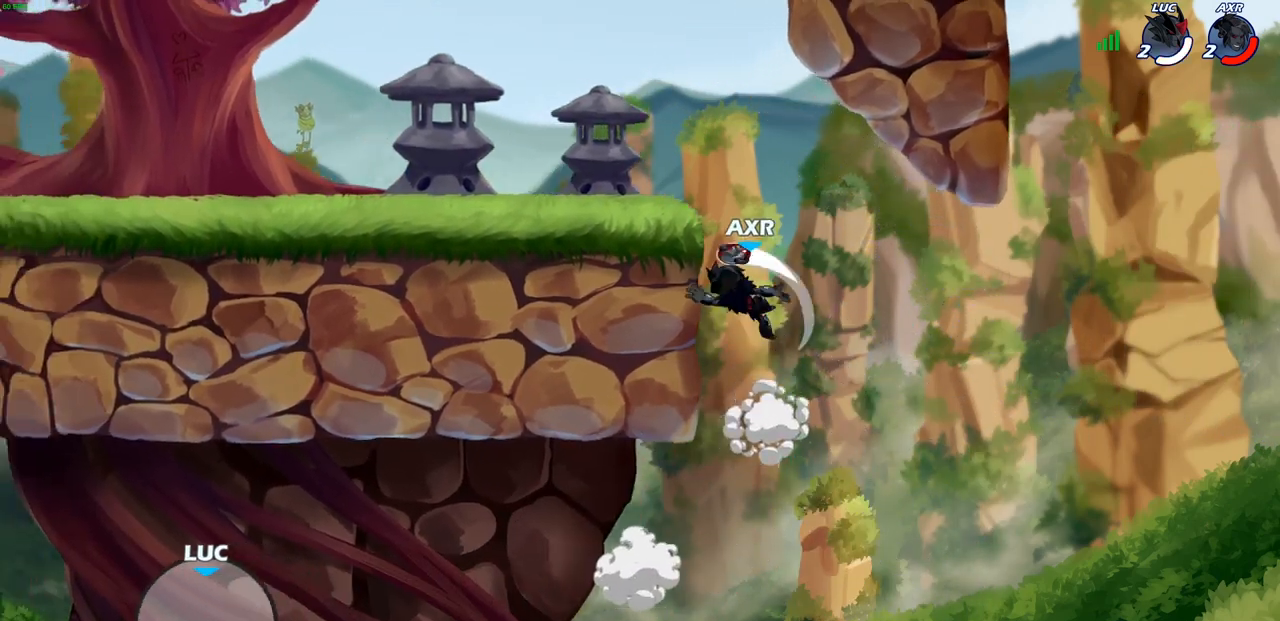
{"buttons": [], "left_stick": "center", "right_stick": "center", "events": [[183, "CROSS", "down"], [283, "CROSS", "up"], [367, "CROSS", "down"], [433, "CROSS", "up"], [433, "left_stick", "center"]]}
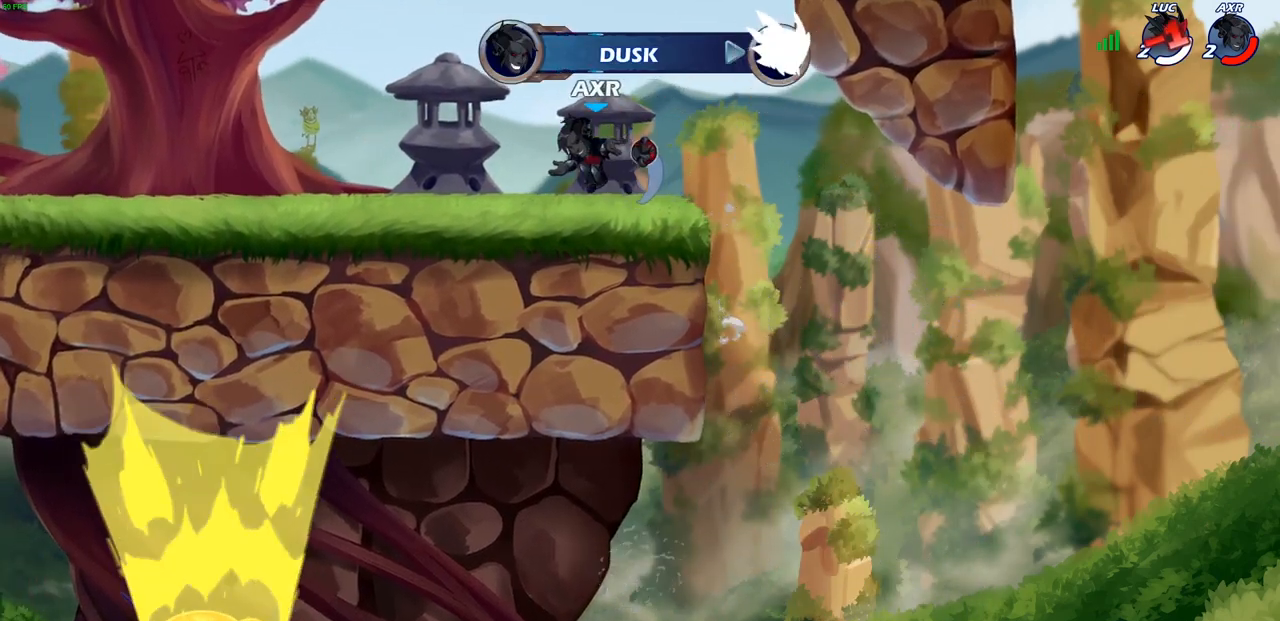
{"buttons": [], "left_stick": "center", "right_stick": "center", "events": []}
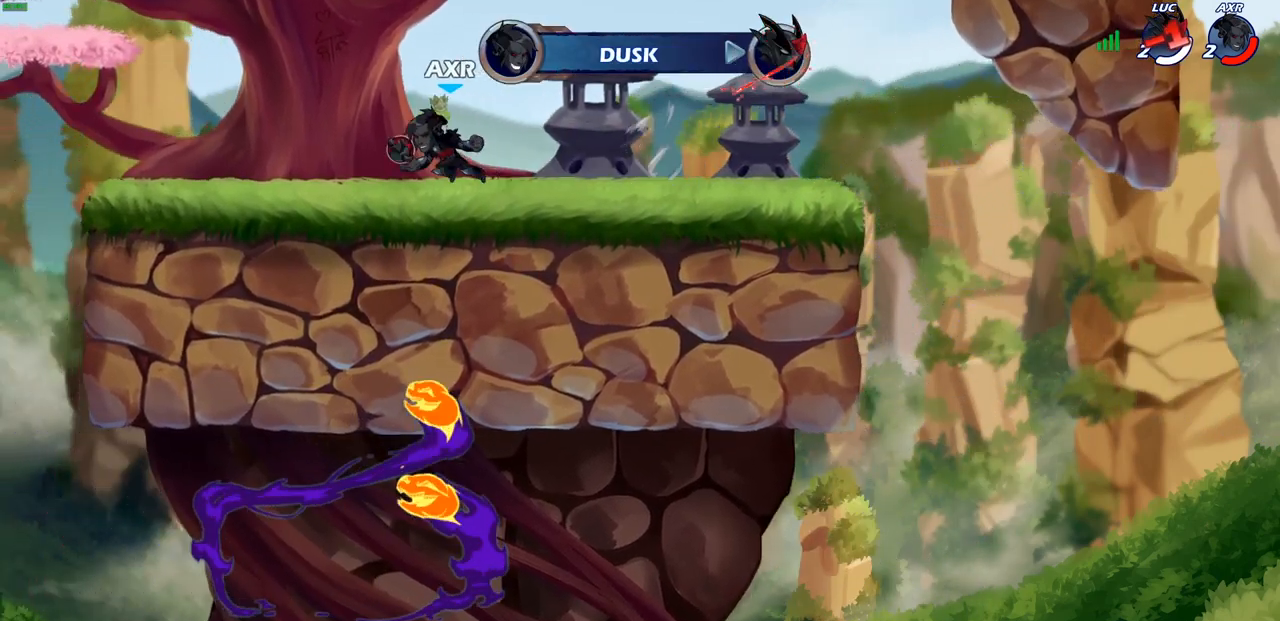
{"buttons": [], "left_stick": "center", "right_stick": "center", "events": []}
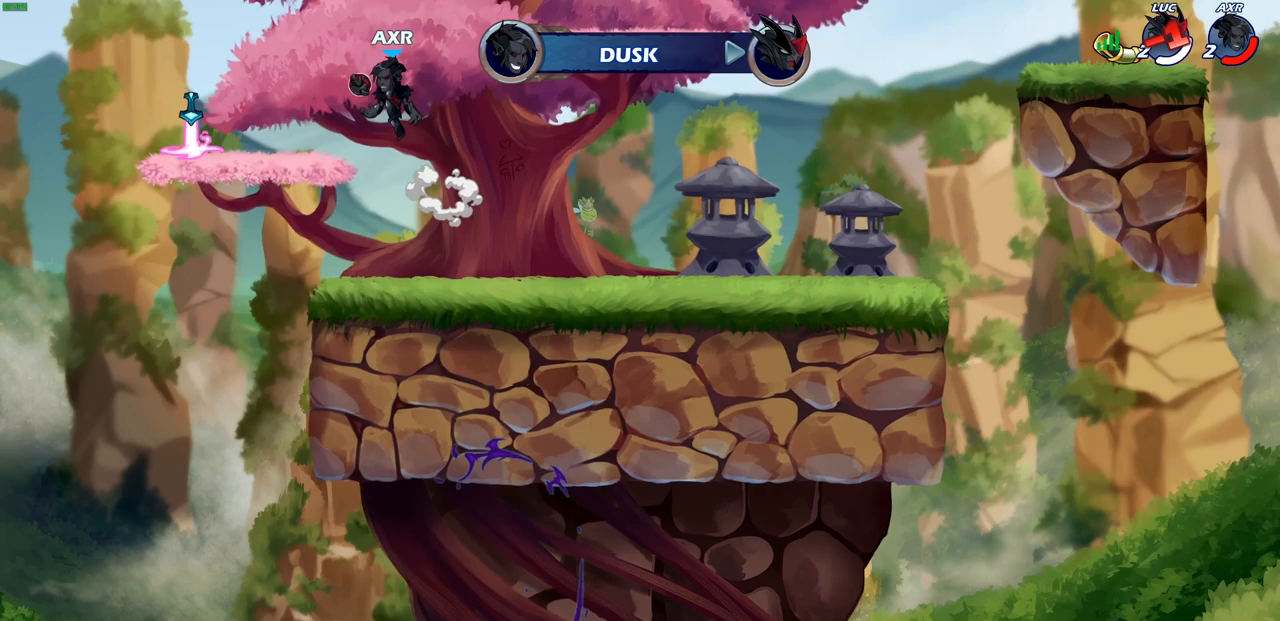
{"buttons": [], "left_stick": "center", "right_stick": "center", "events": []}